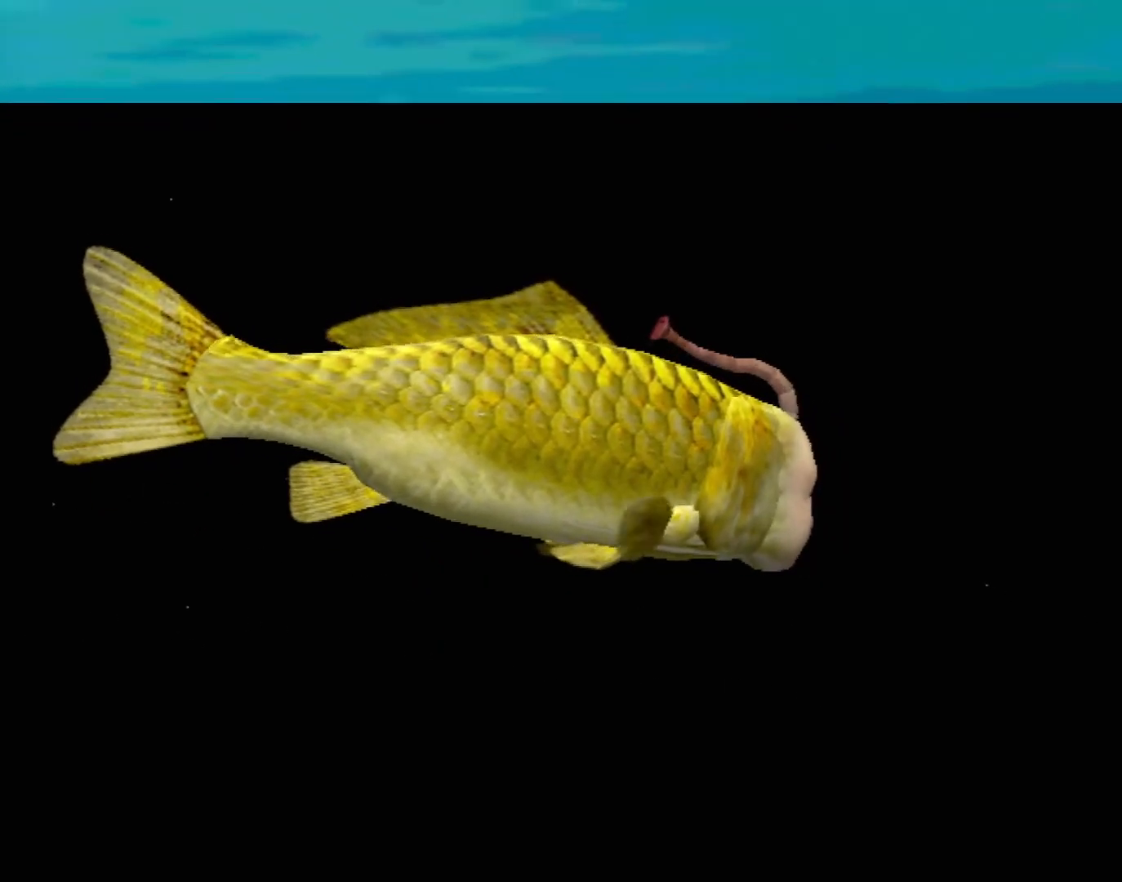
Gameplay with a controller (Xbox layout); each line is a JSON object with the inputs held at the frame after it. "events" lists button and stick changes between this image and that frame as [ms after this image, input, new state], when the widget could be followed in between. Not read: L1 L2 L3 R1 R3 SELECT right_stick.
{"buttons": [], "left_stick": "center", "events": []}
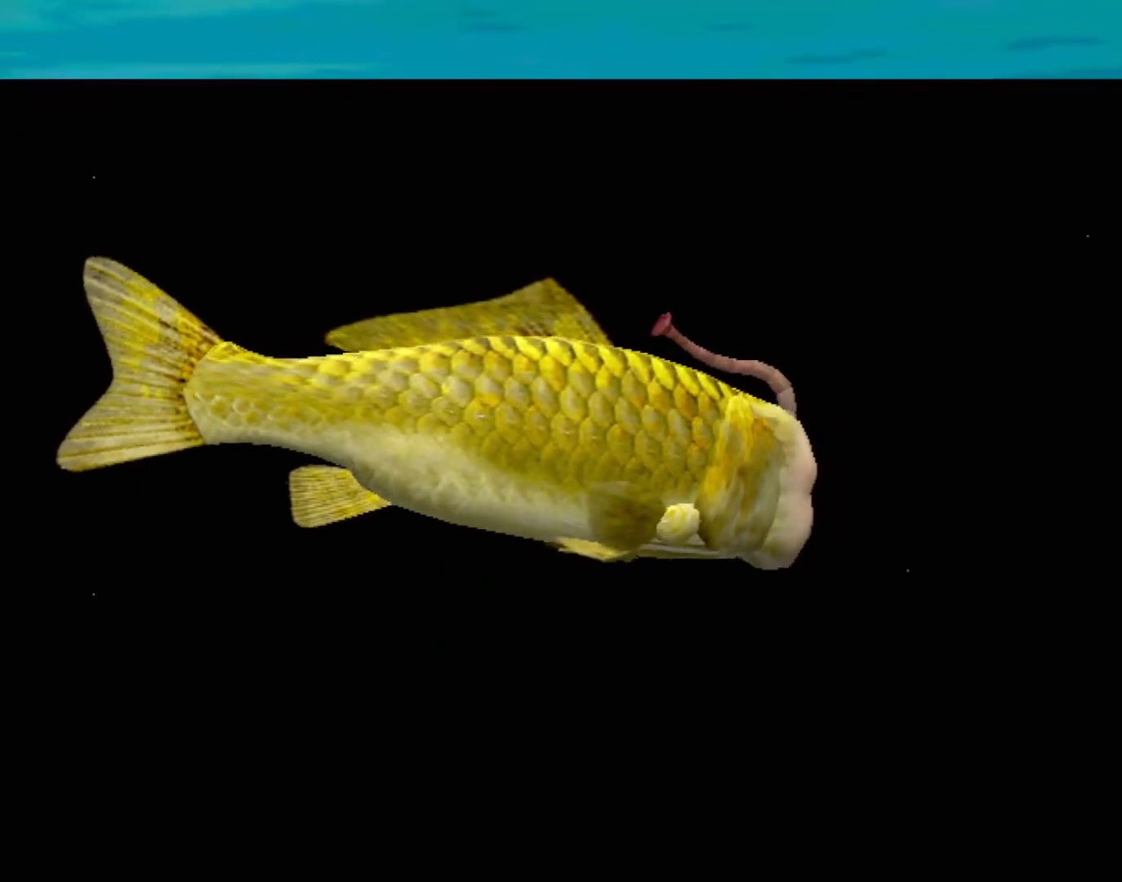
{"buttons": ["A"], "left_stick": "center", "events": [[433, "A", "down"]]}
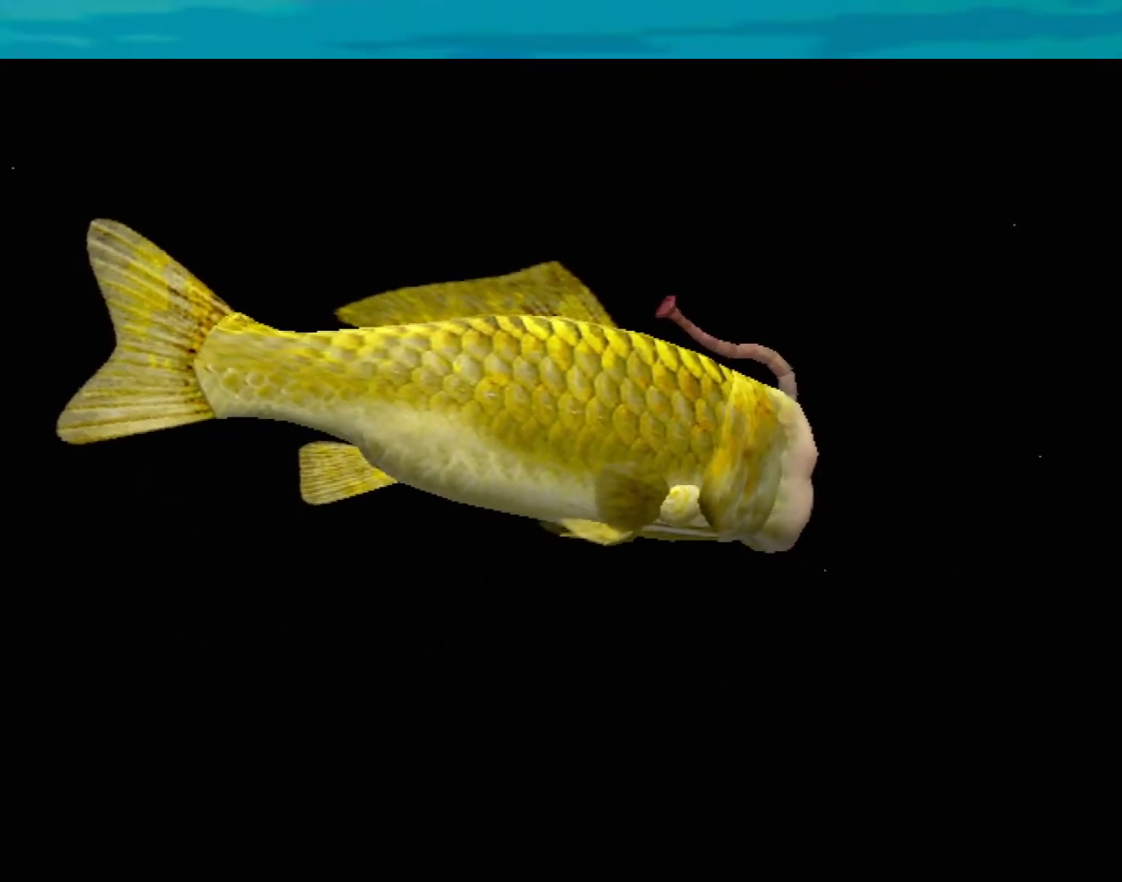
{"buttons": ["A"], "left_stick": "center", "events": []}
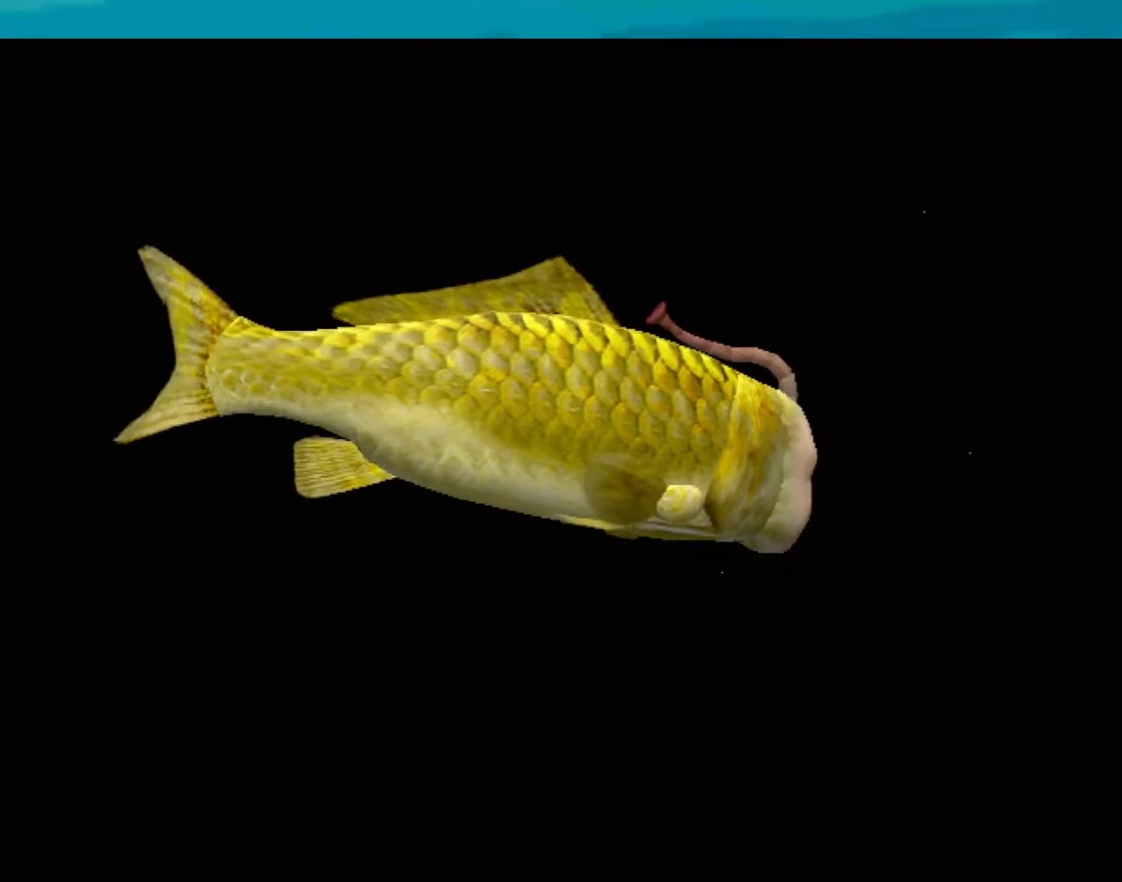
{"buttons": ["A"], "left_stick": "center", "events": []}
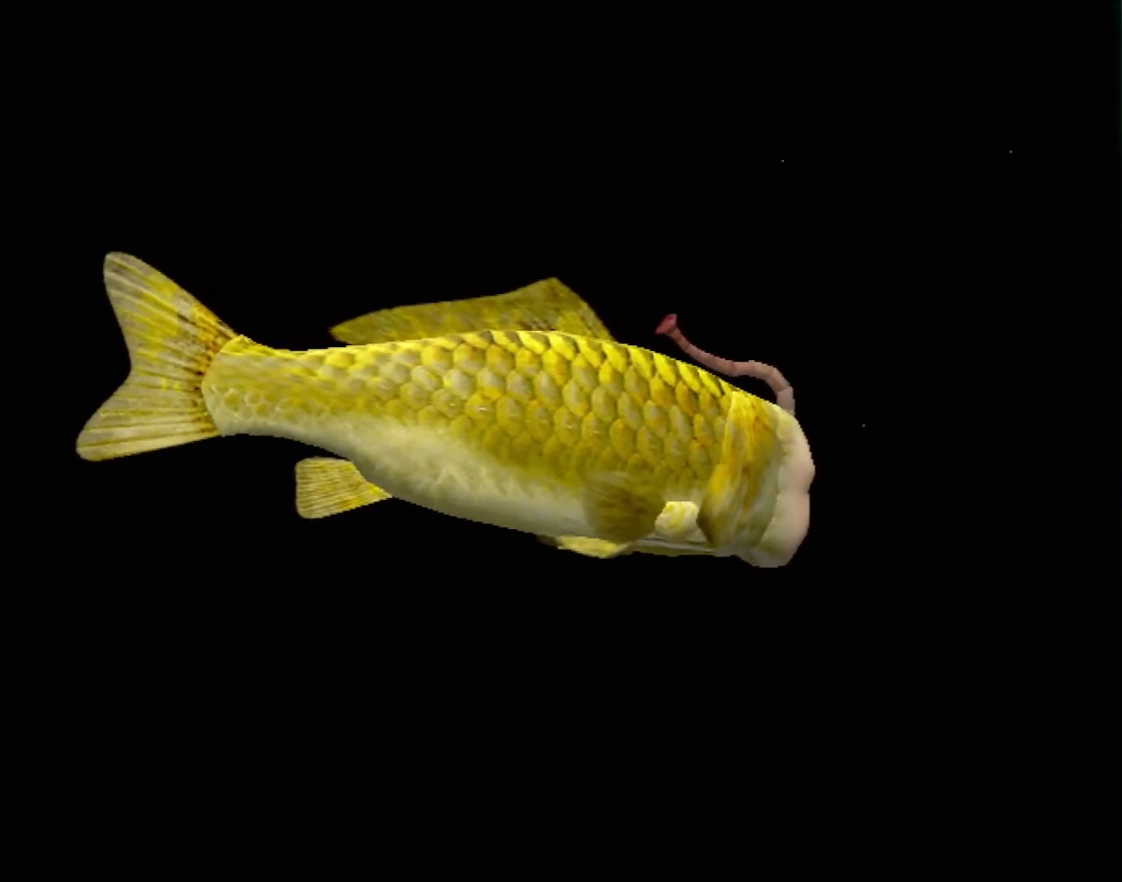
{"buttons": [], "left_stick": "center", "events": [[317, "A", "up"]]}
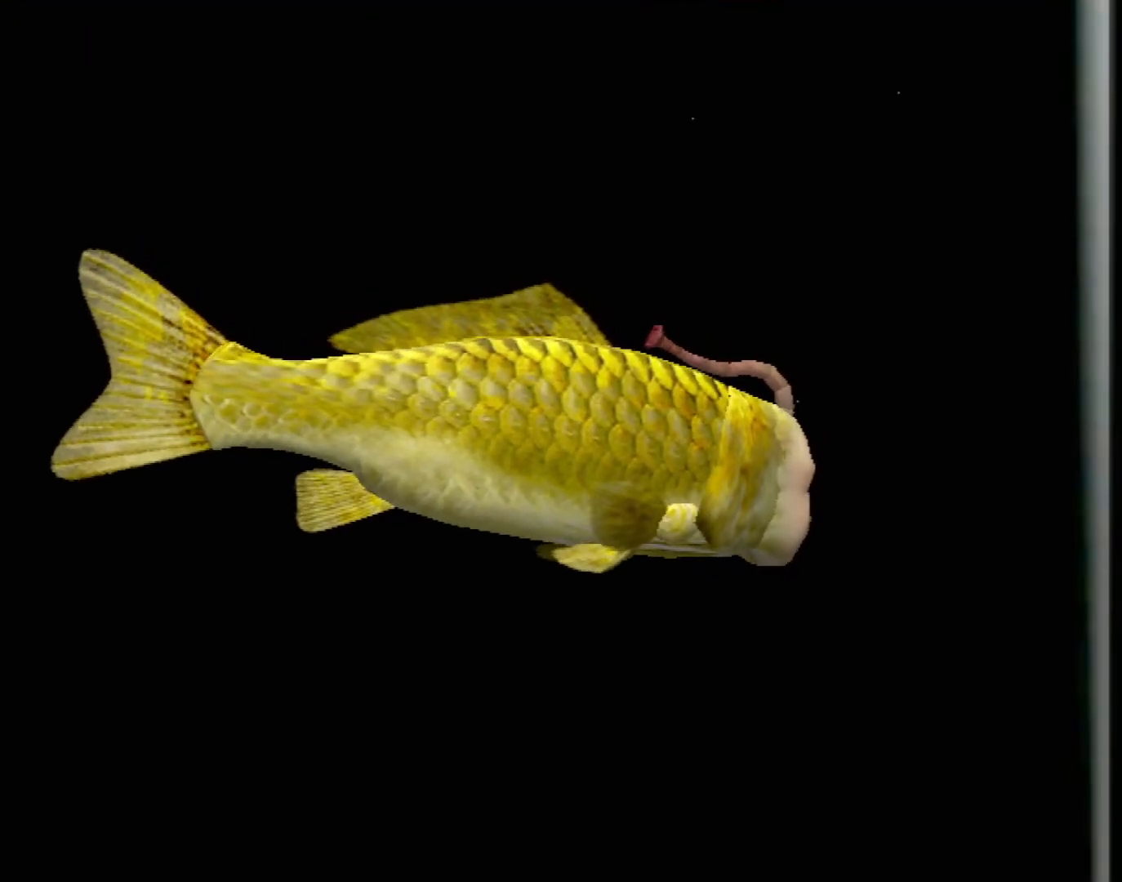
{"buttons": [], "left_stick": "center", "events": []}
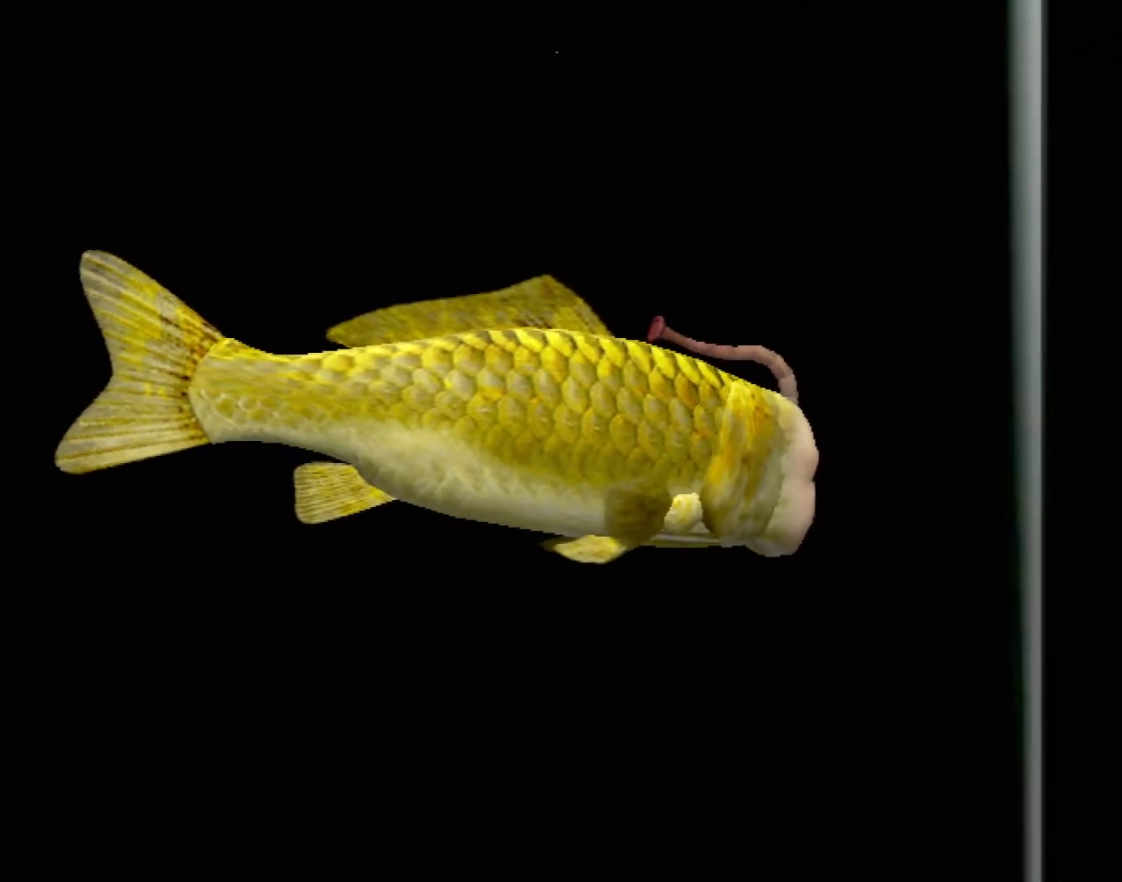
{"buttons": [], "left_stick": "center", "events": []}
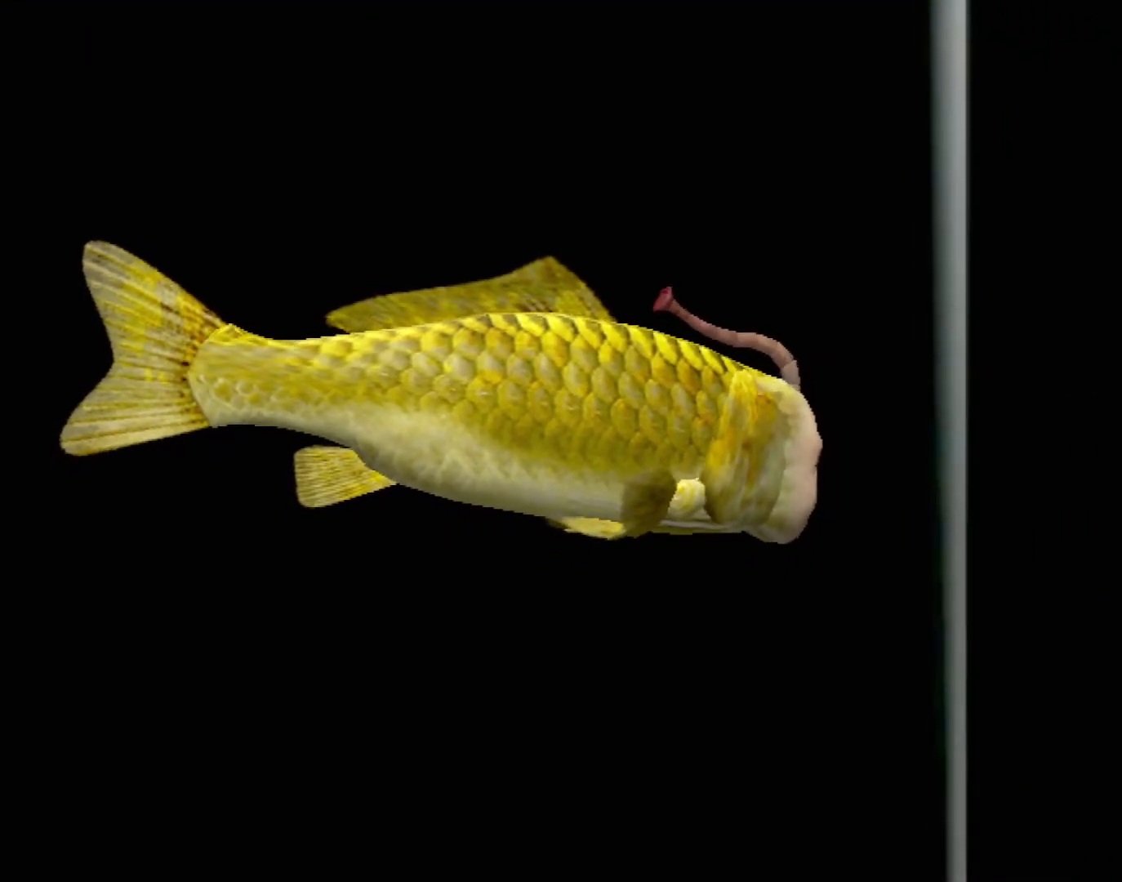
{"buttons": [], "left_stick": "center", "events": []}
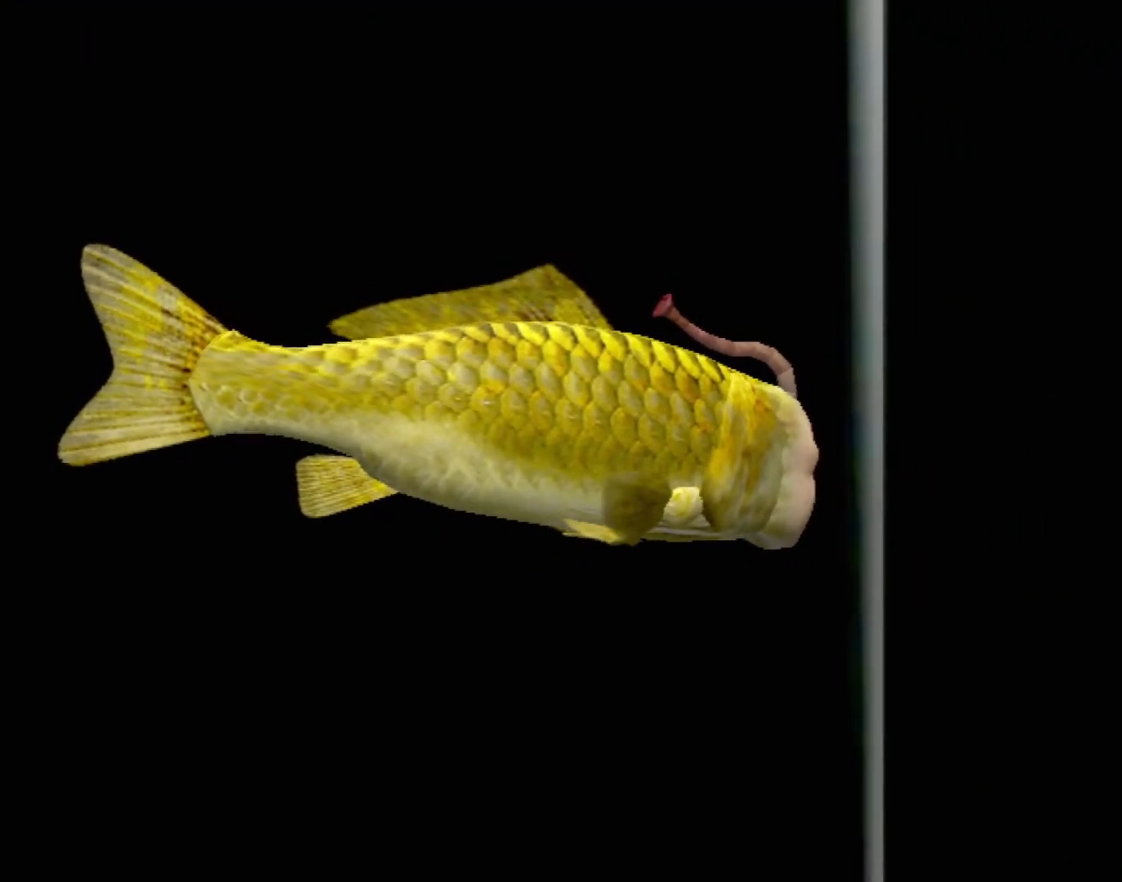
{"buttons": [], "left_stick": "center", "events": []}
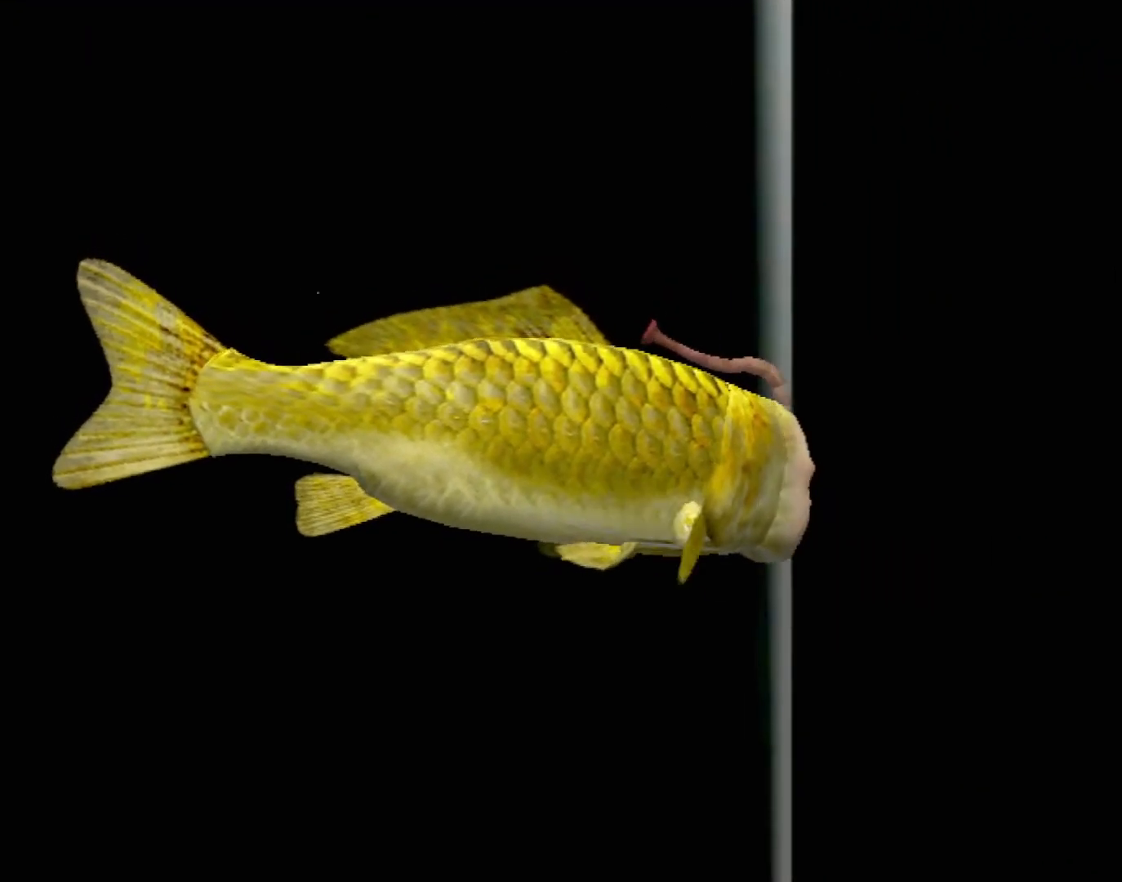
{"buttons": [], "left_stick": "center", "events": []}
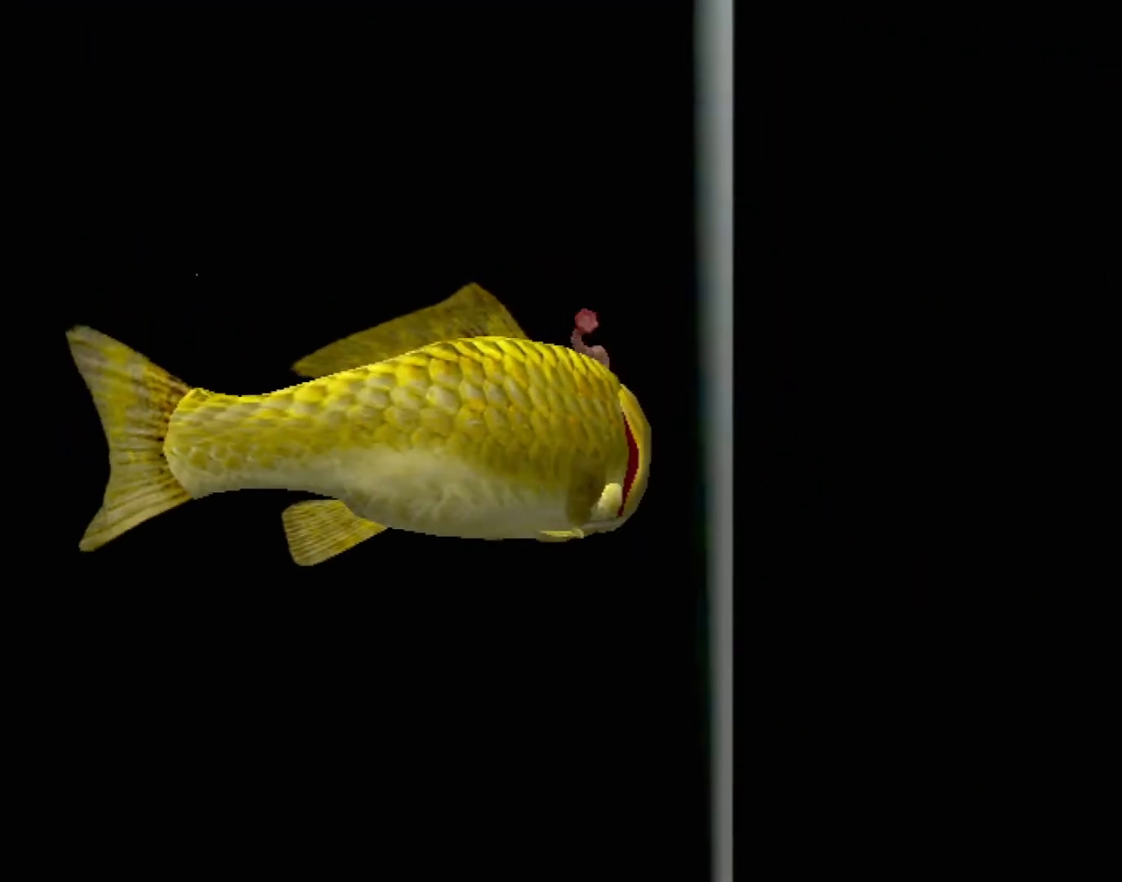
{"buttons": [], "left_stick": "center", "events": []}
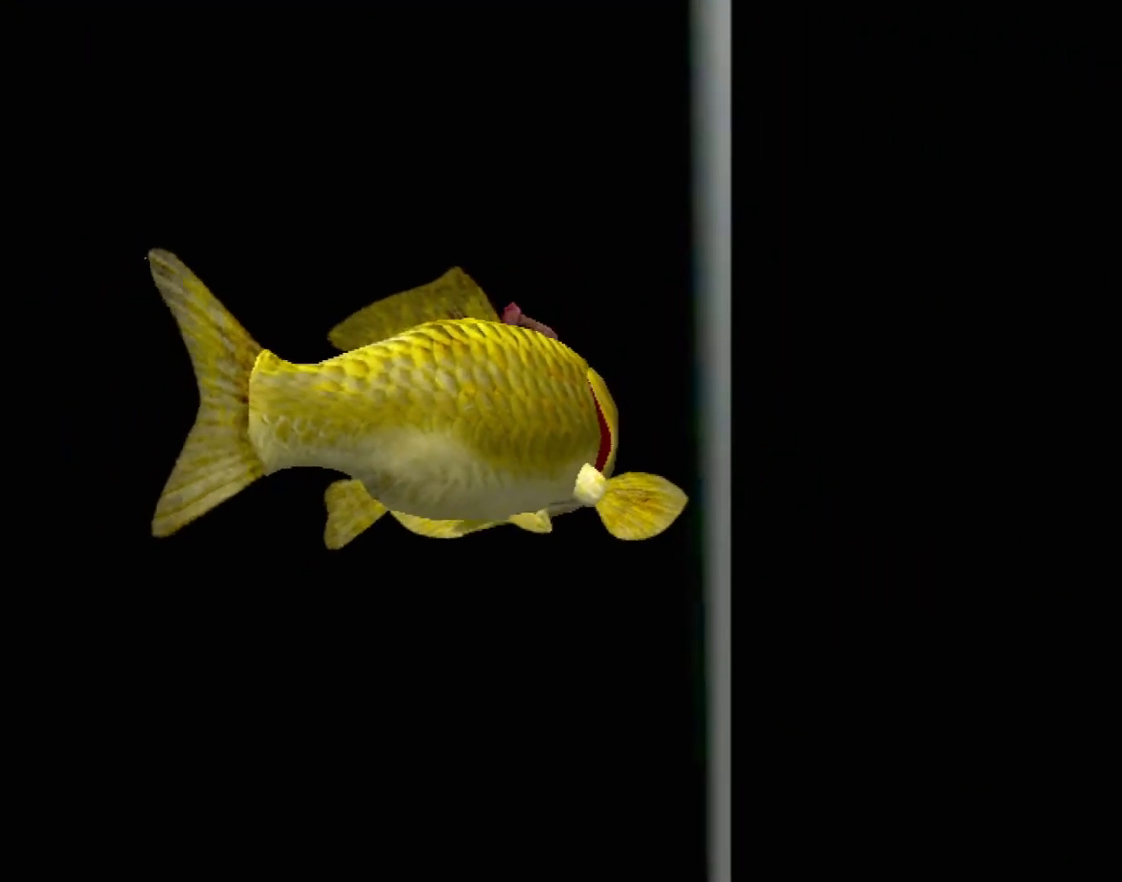
{"buttons": ["A"], "left_stick": "center", "events": [[467, "A", "down"]]}
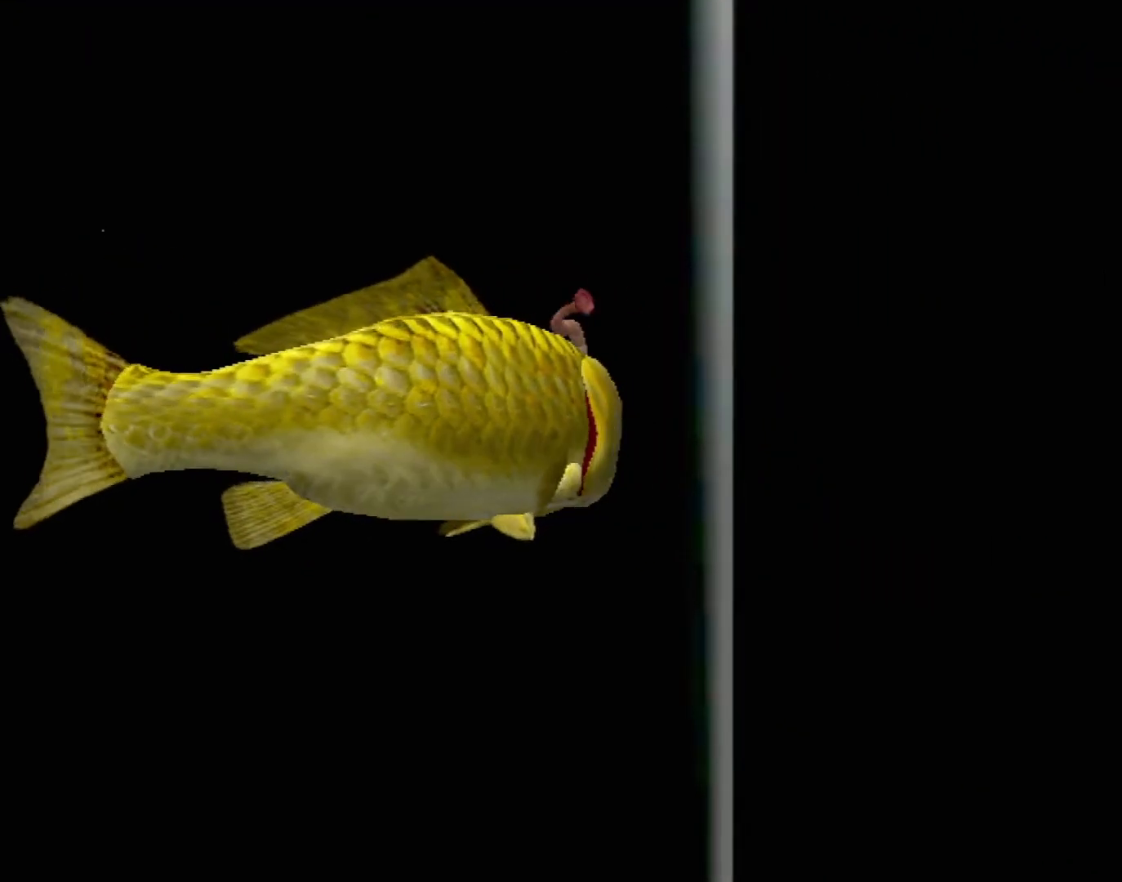
{"buttons": ["A"], "left_stick": "center", "events": []}
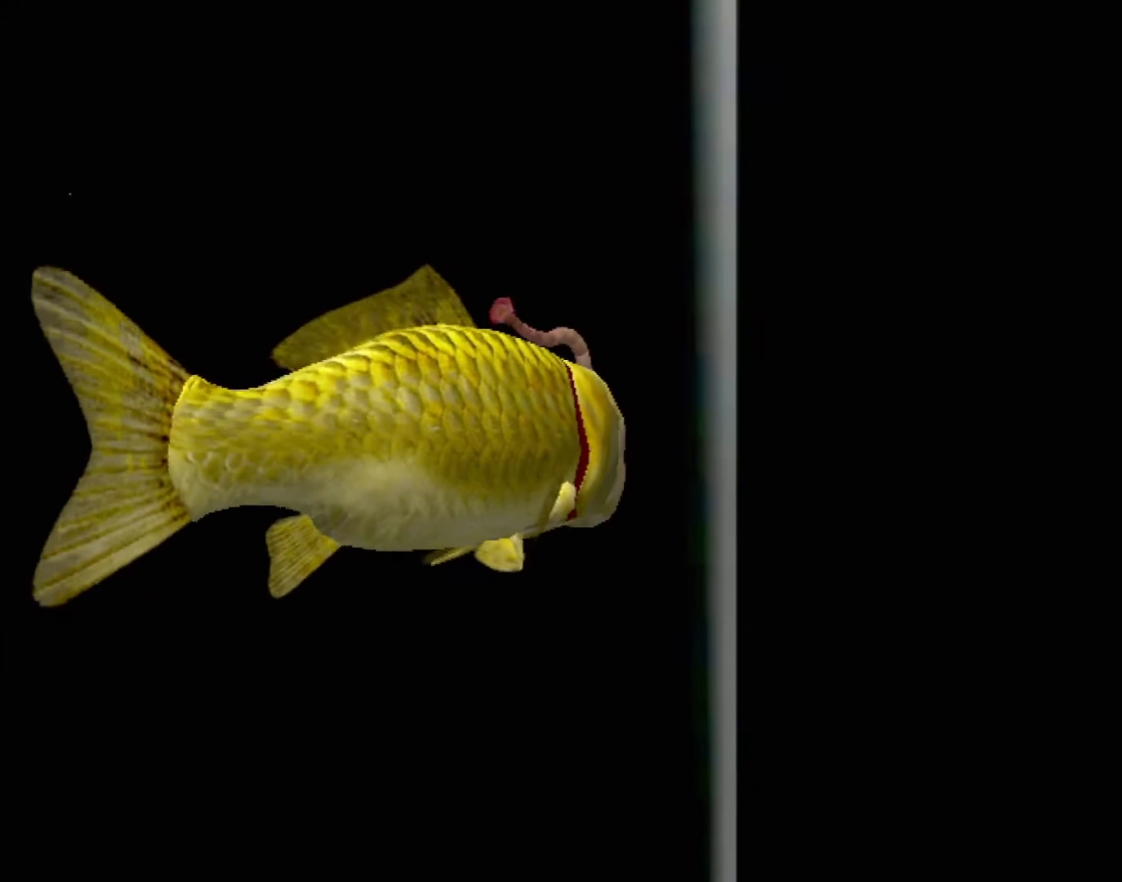
{"buttons": ["A"], "left_stick": "center", "events": []}
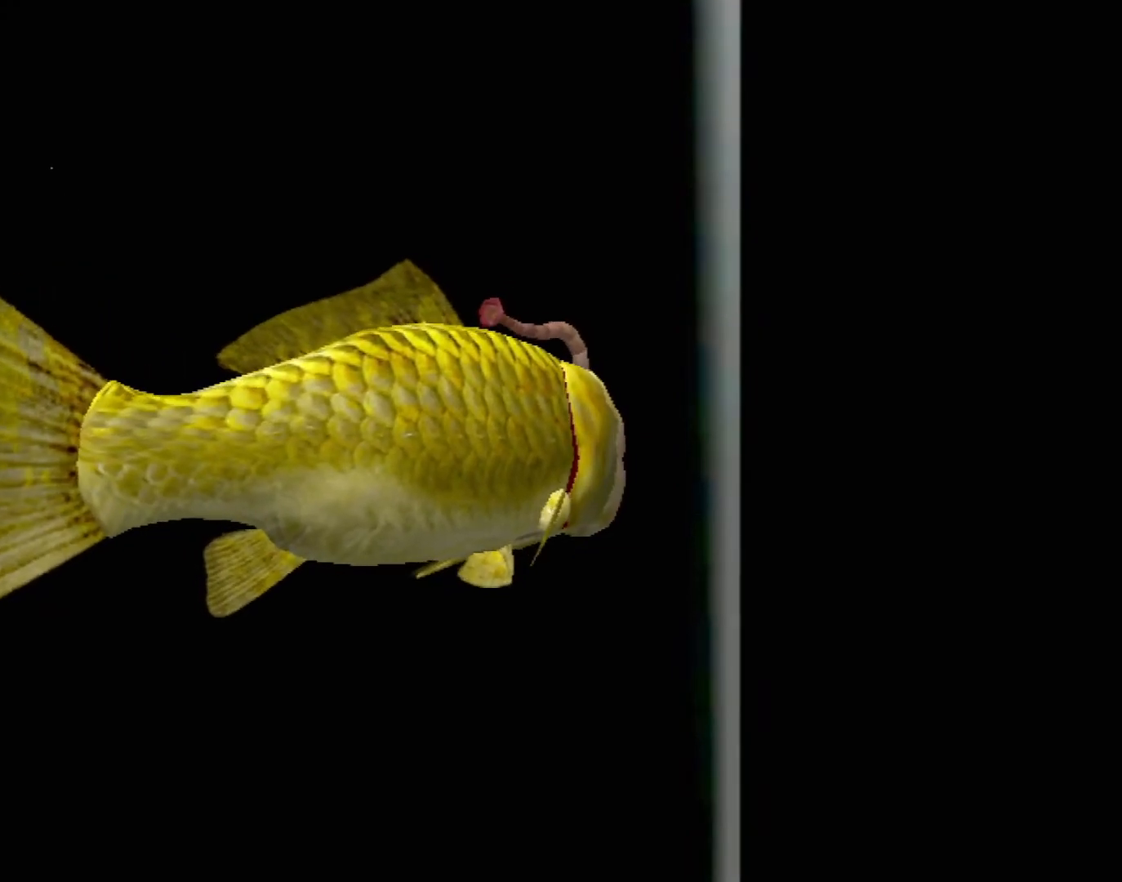
{"buttons": [], "left_stick": "center", "events": [[350, "A", "up"]]}
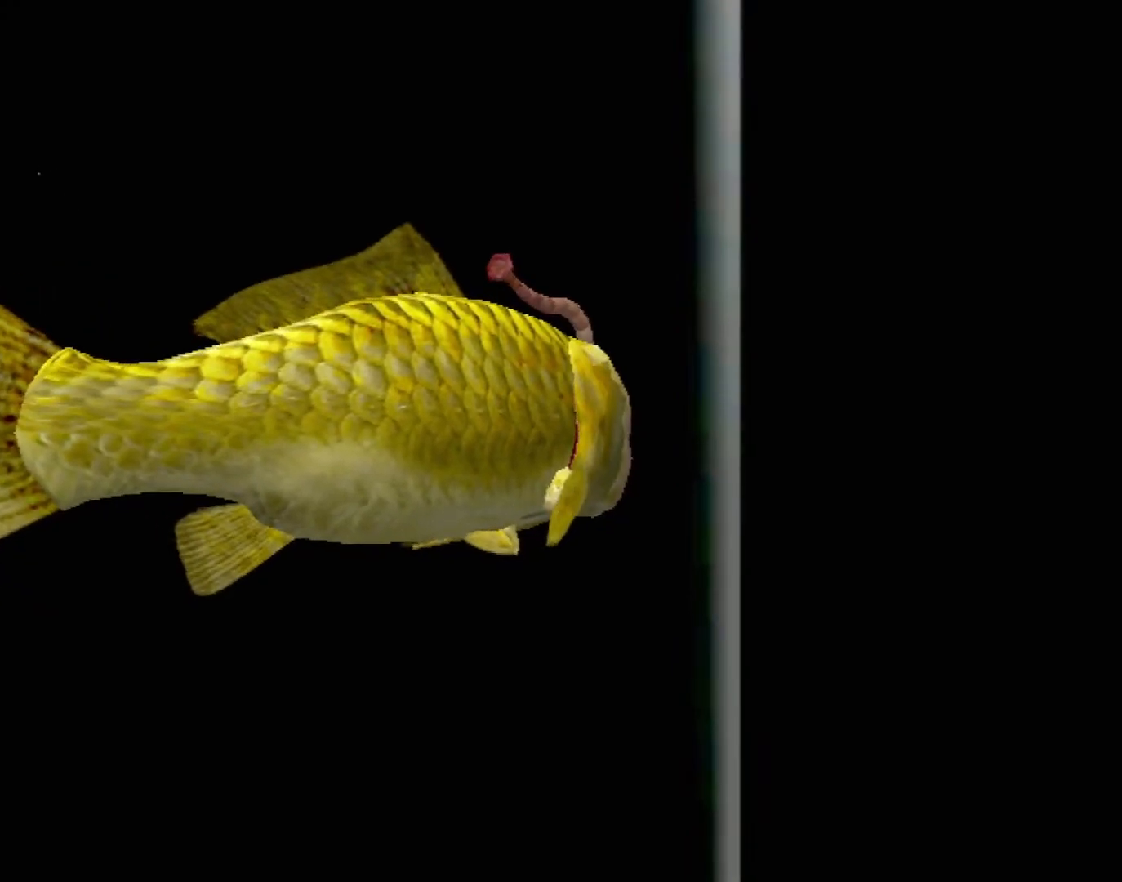
{"buttons": [], "left_stick": "center", "events": []}
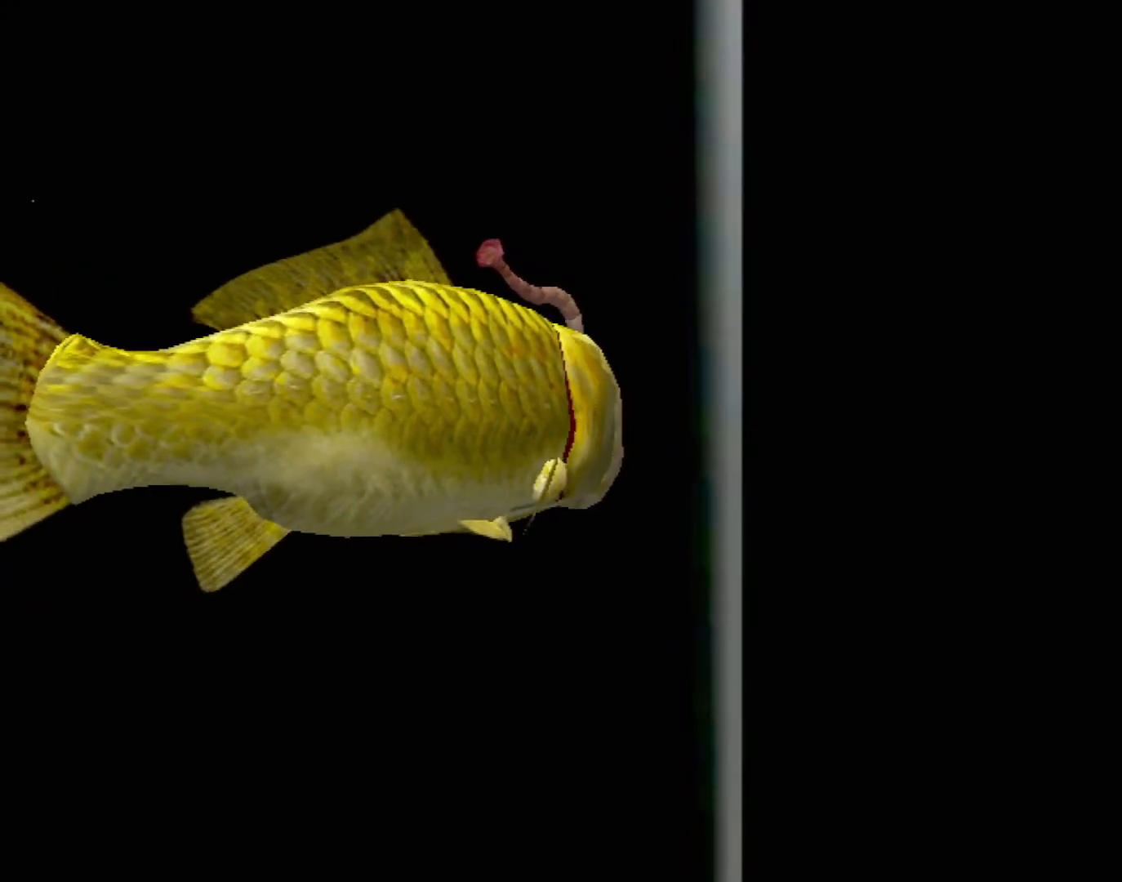
{"buttons": [], "left_stick": "center", "events": []}
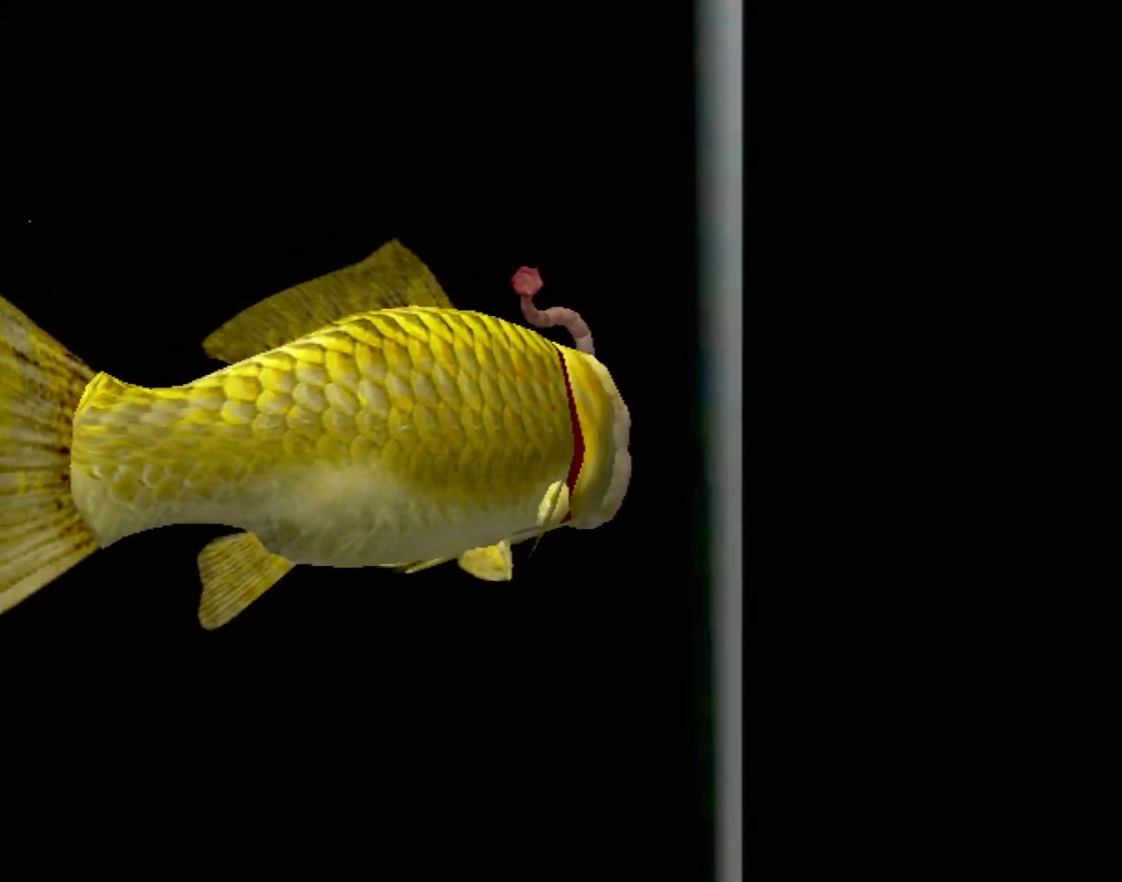
{"buttons": [], "left_stick": "center", "events": []}
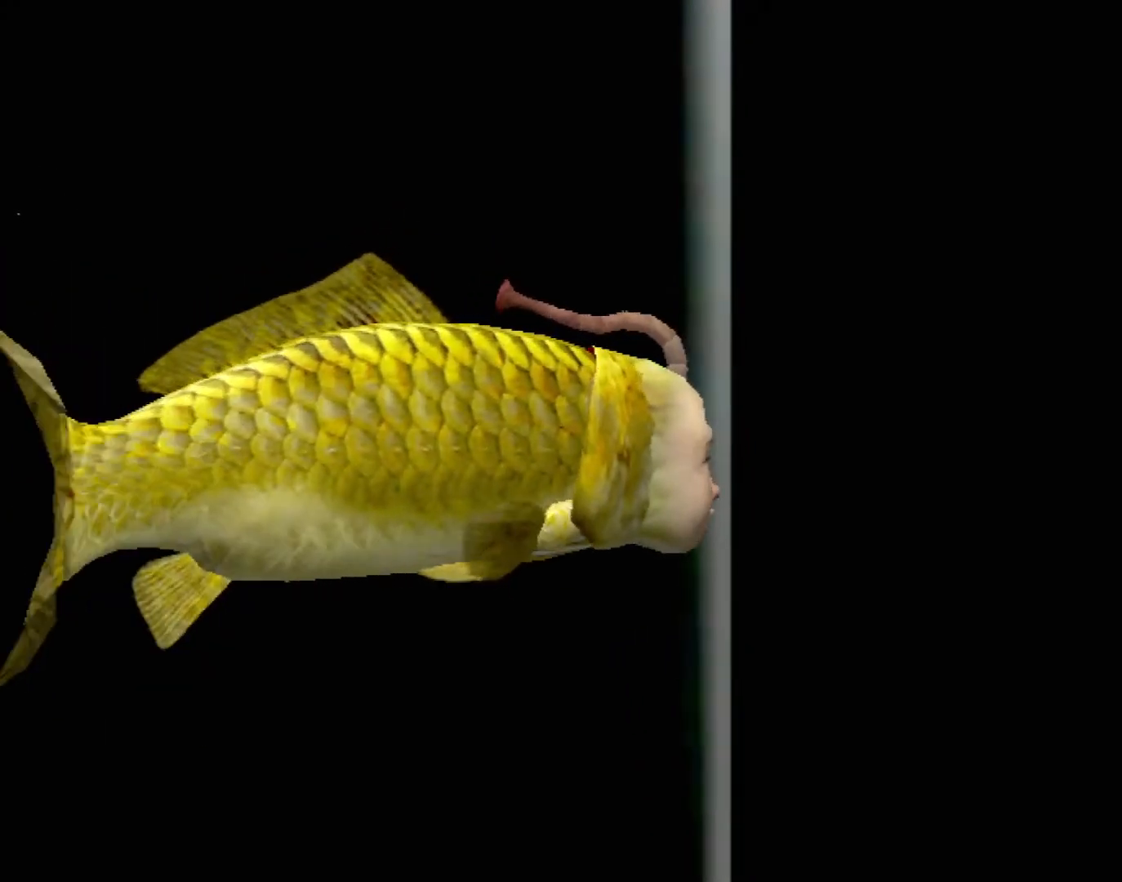
{"buttons": [], "left_stick": "center", "events": []}
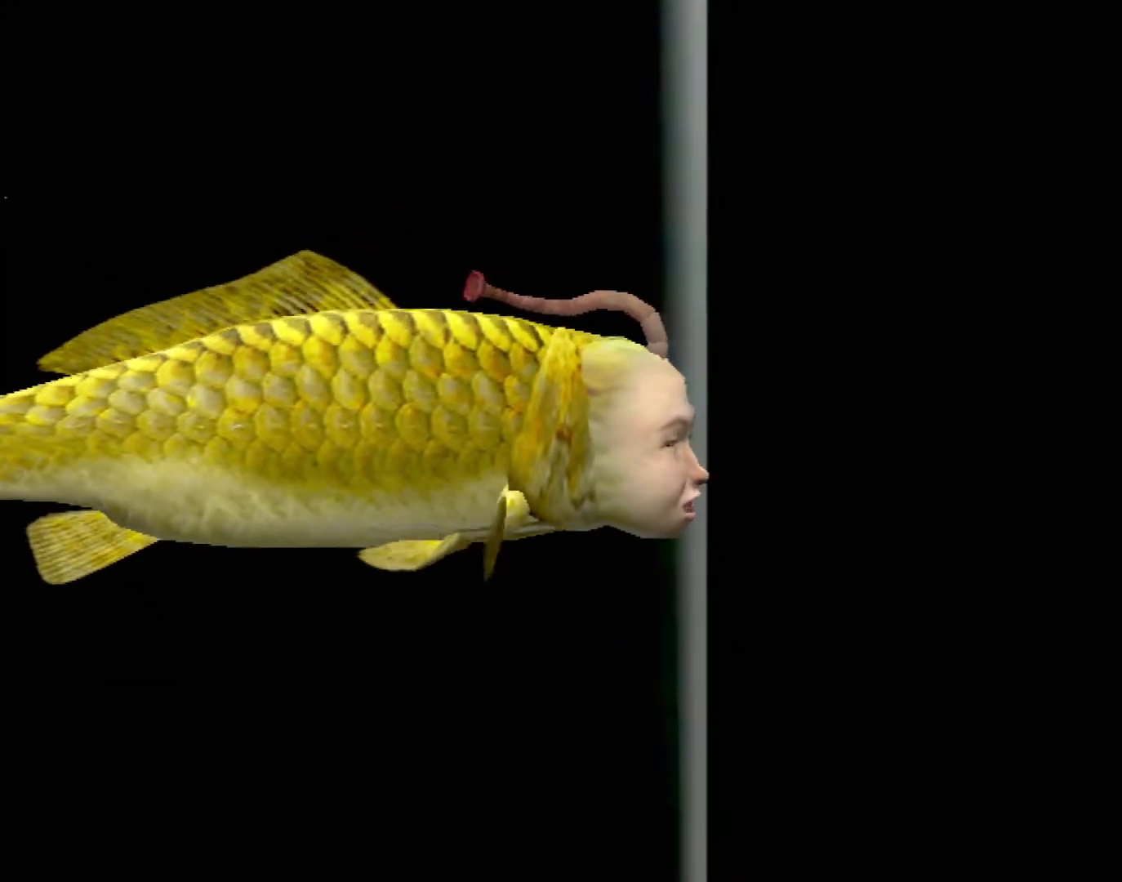
{"buttons": [], "left_stick": "center", "events": []}
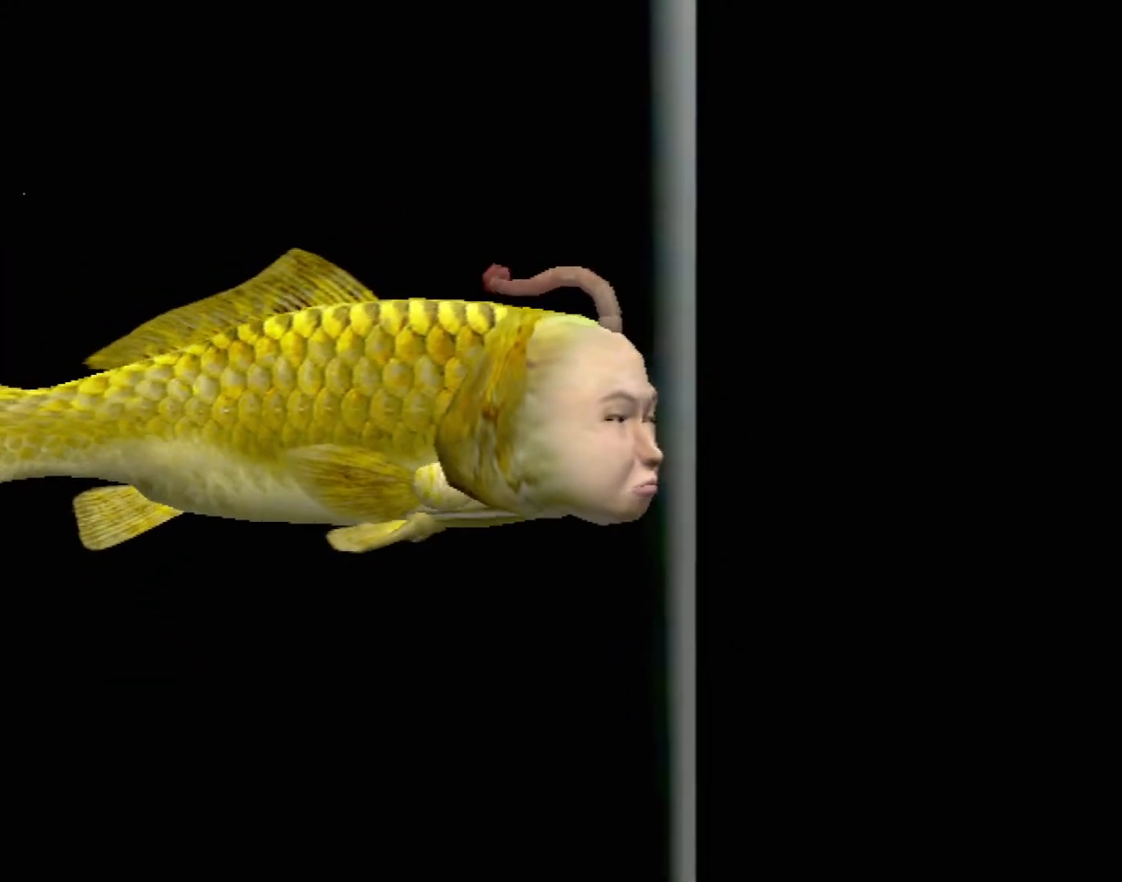
{"buttons": [], "left_stick": "center", "events": []}
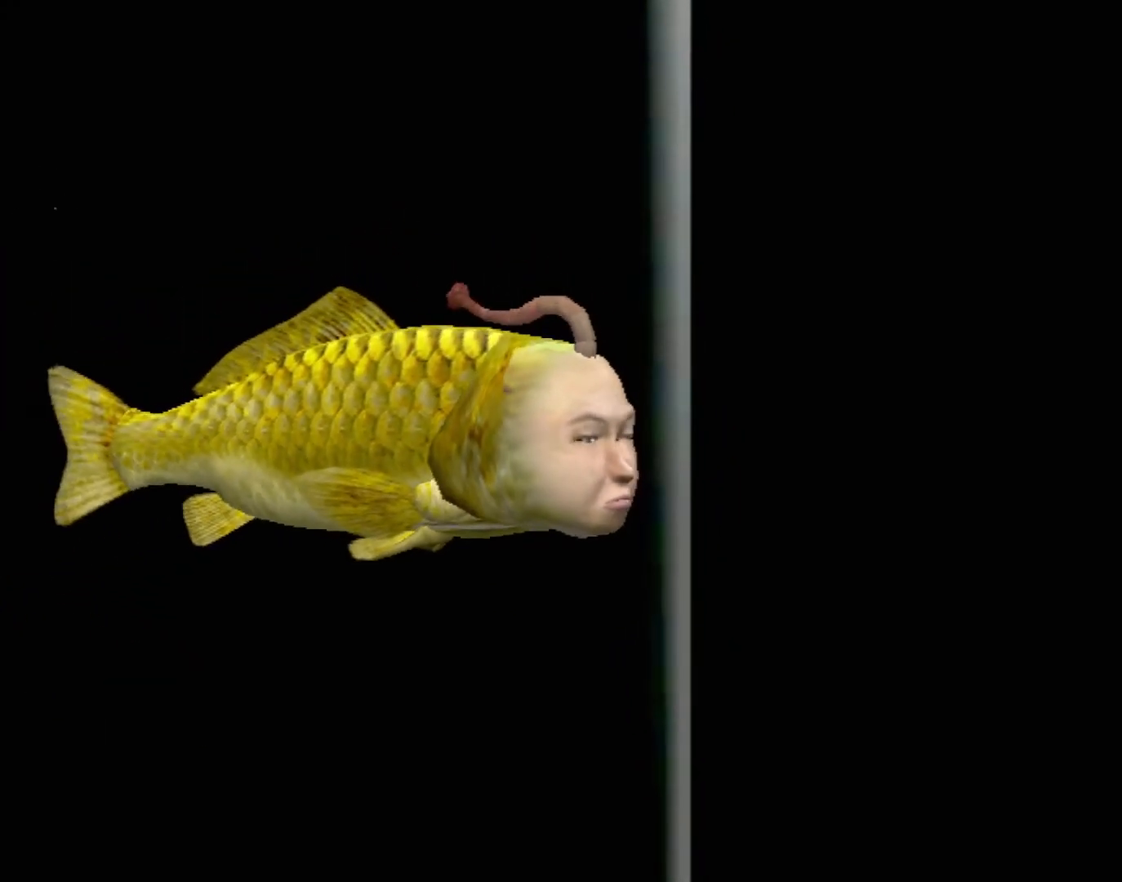
{"buttons": [], "left_stick": "center", "events": []}
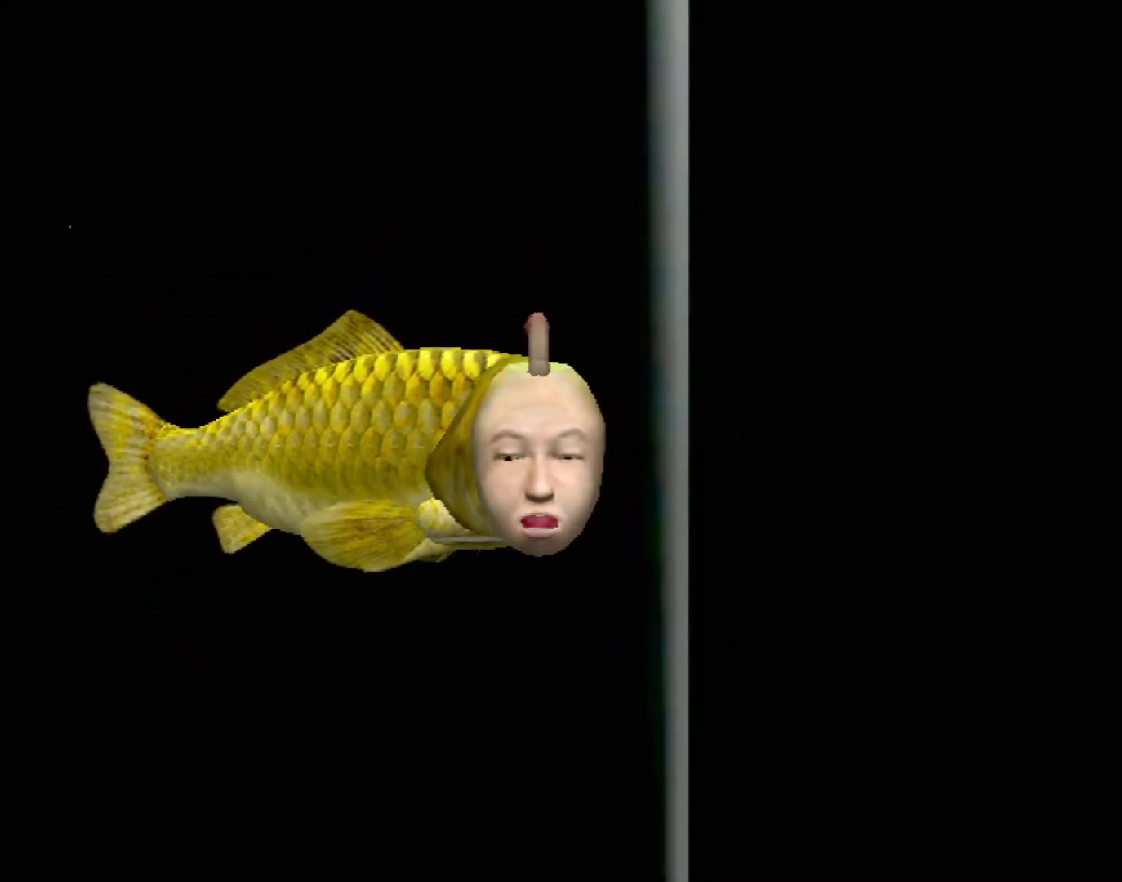
{"buttons": [], "left_stick": "center", "events": []}
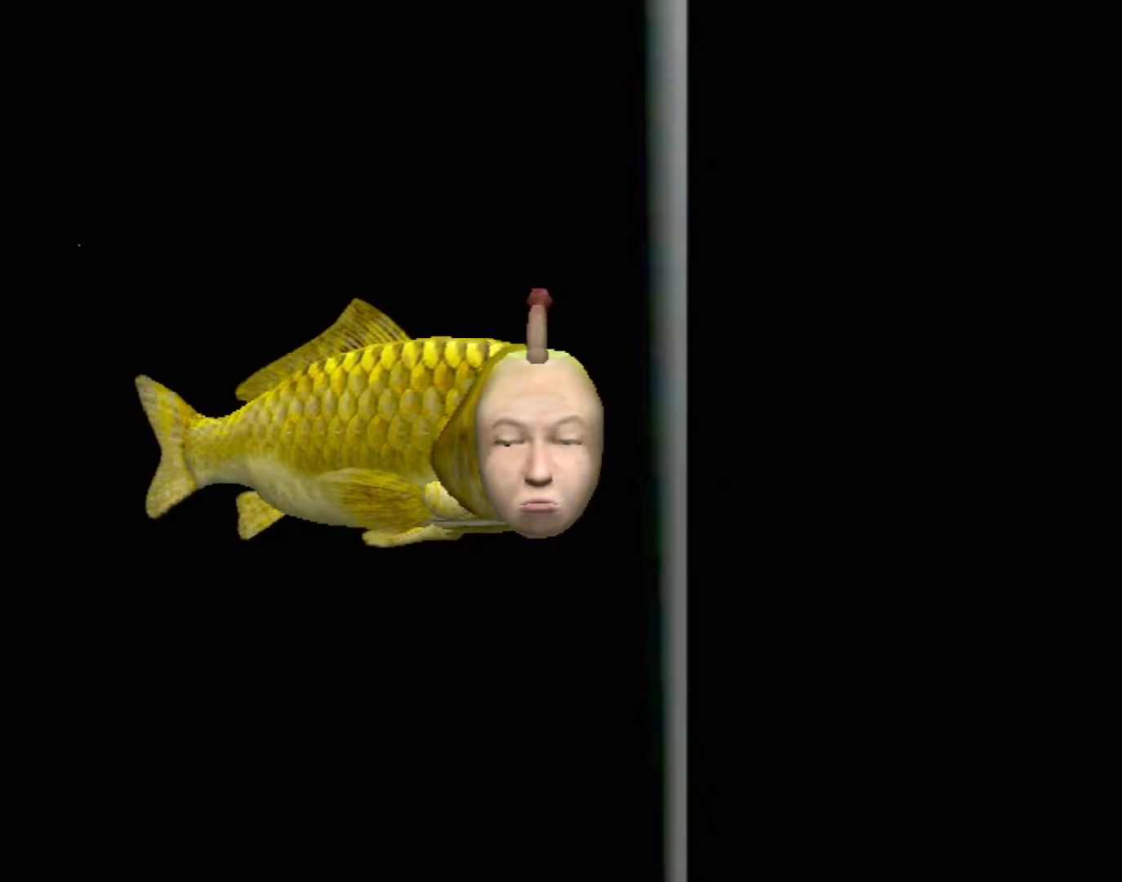
{"buttons": [], "left_stick": "center", "events": []}
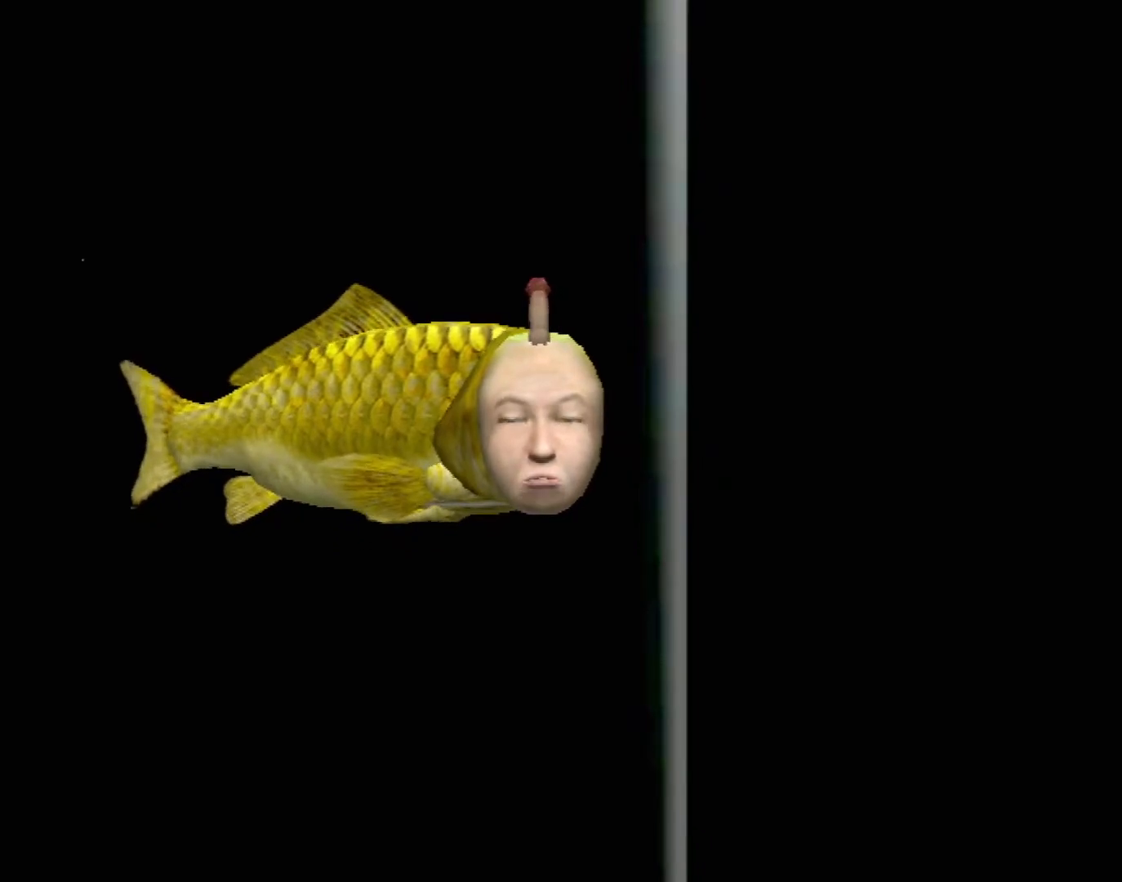
{"buttons": [], "left_stick": "center", "events": []}
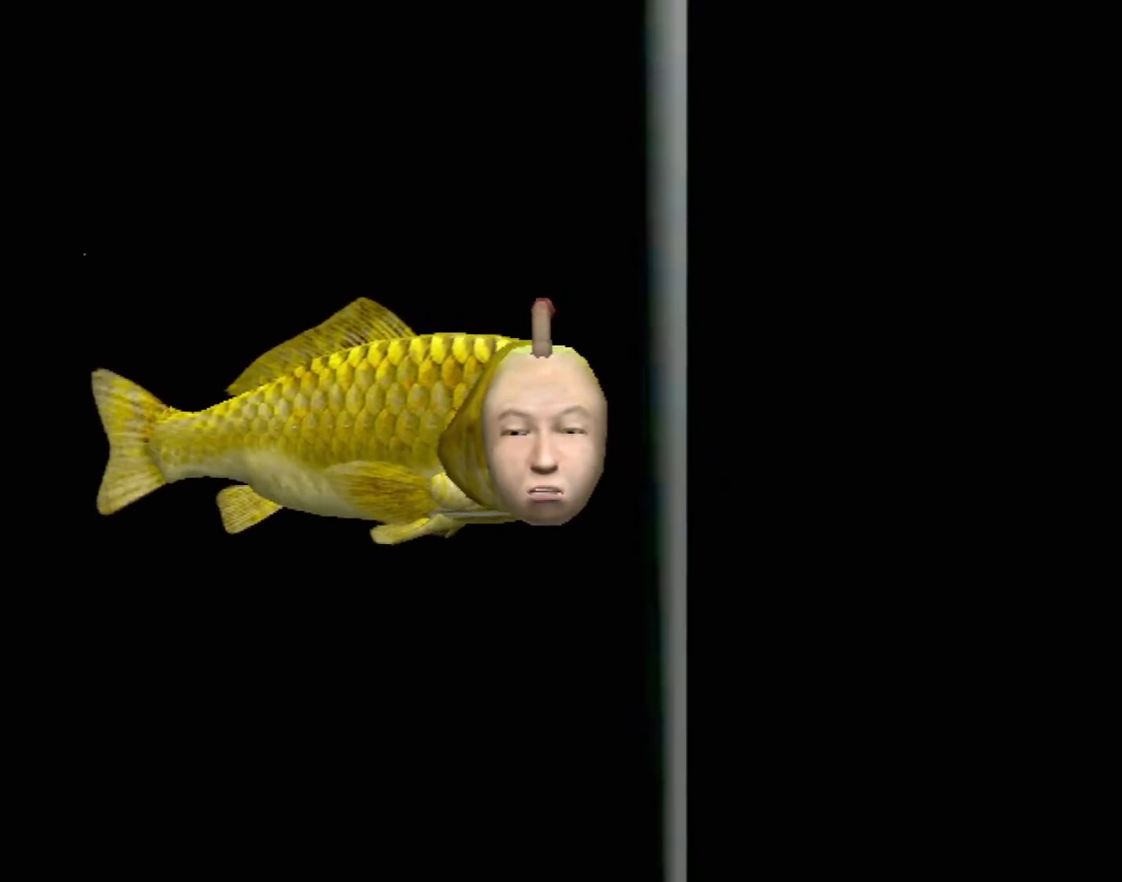
{"buttons": [], "left_stick": "down-left", "events": [[450, "left_stick", "down-left"]]}
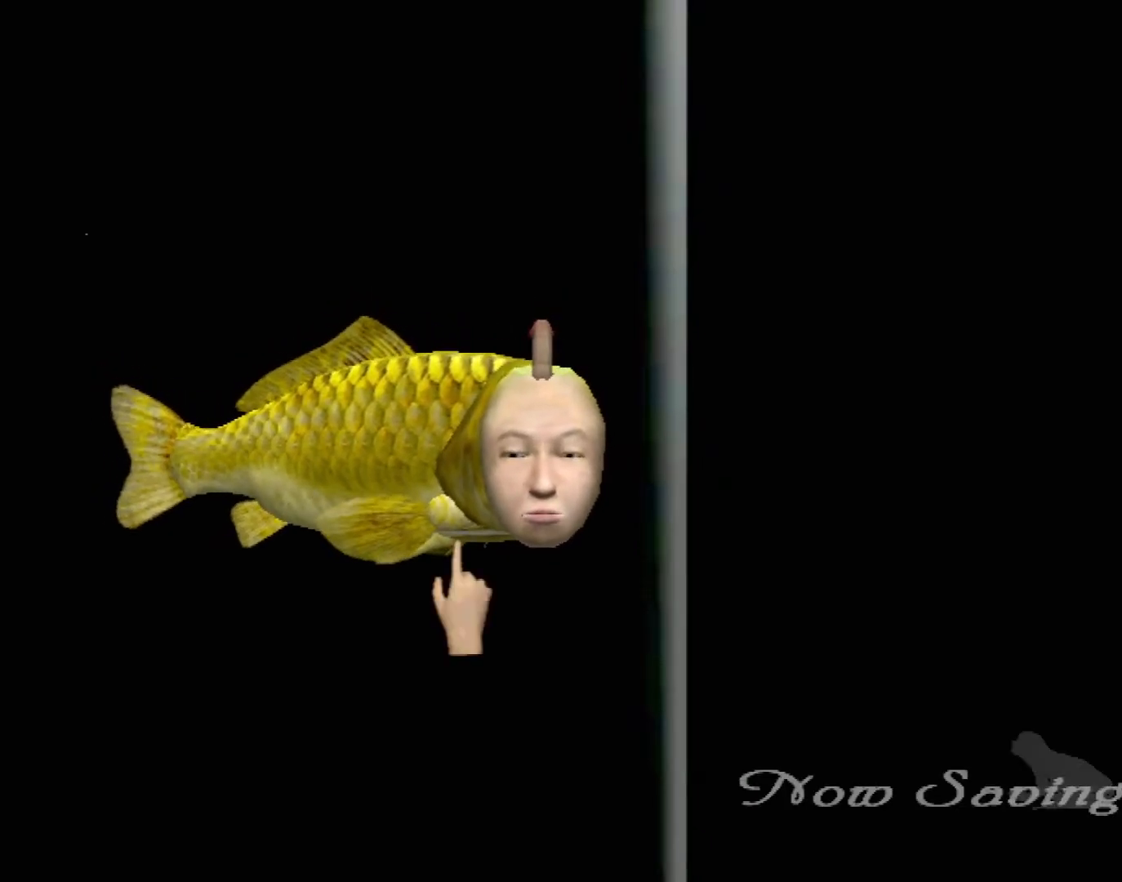
{"buttons": [], "left_stick": "center", "events": [[150, "left_stick", "down"], [400, "left_stick", "center"]]}
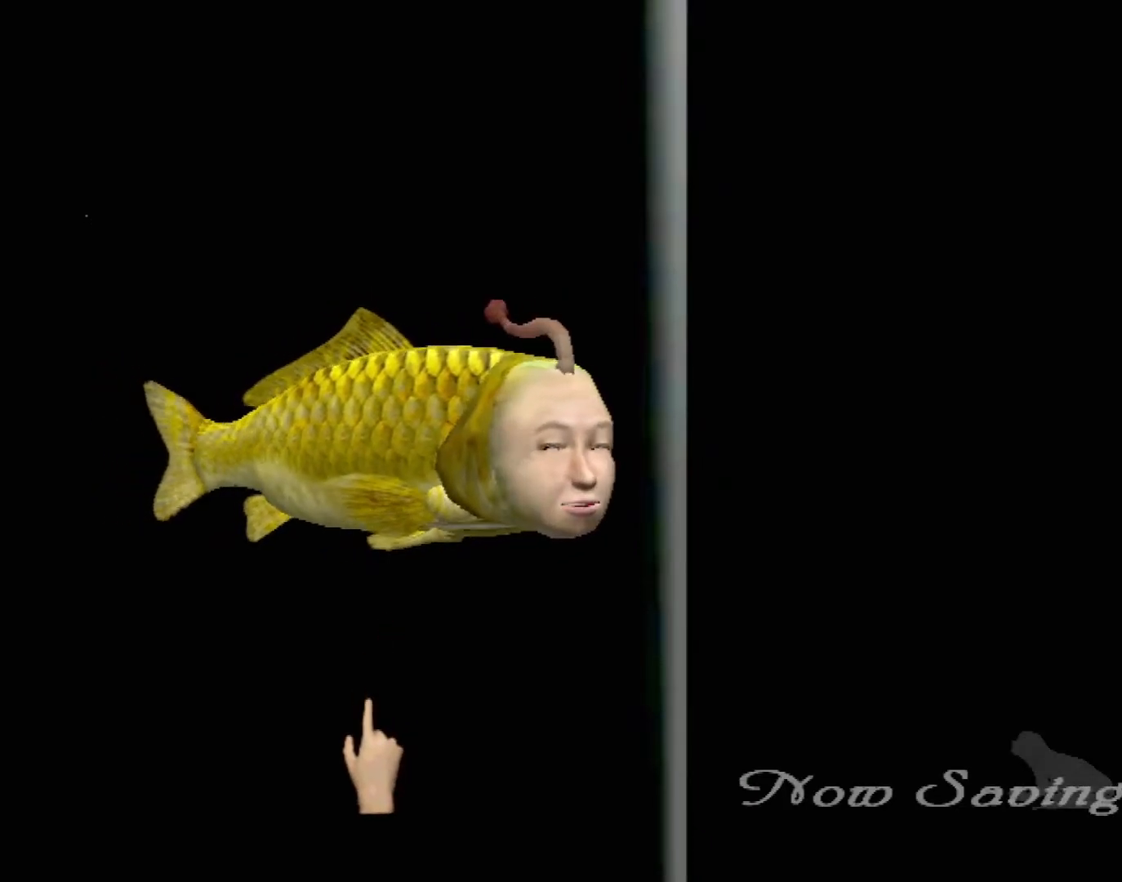
{"buttons": [], "left_stick": "up", "events": [[217, "left_stick", "up"]]}
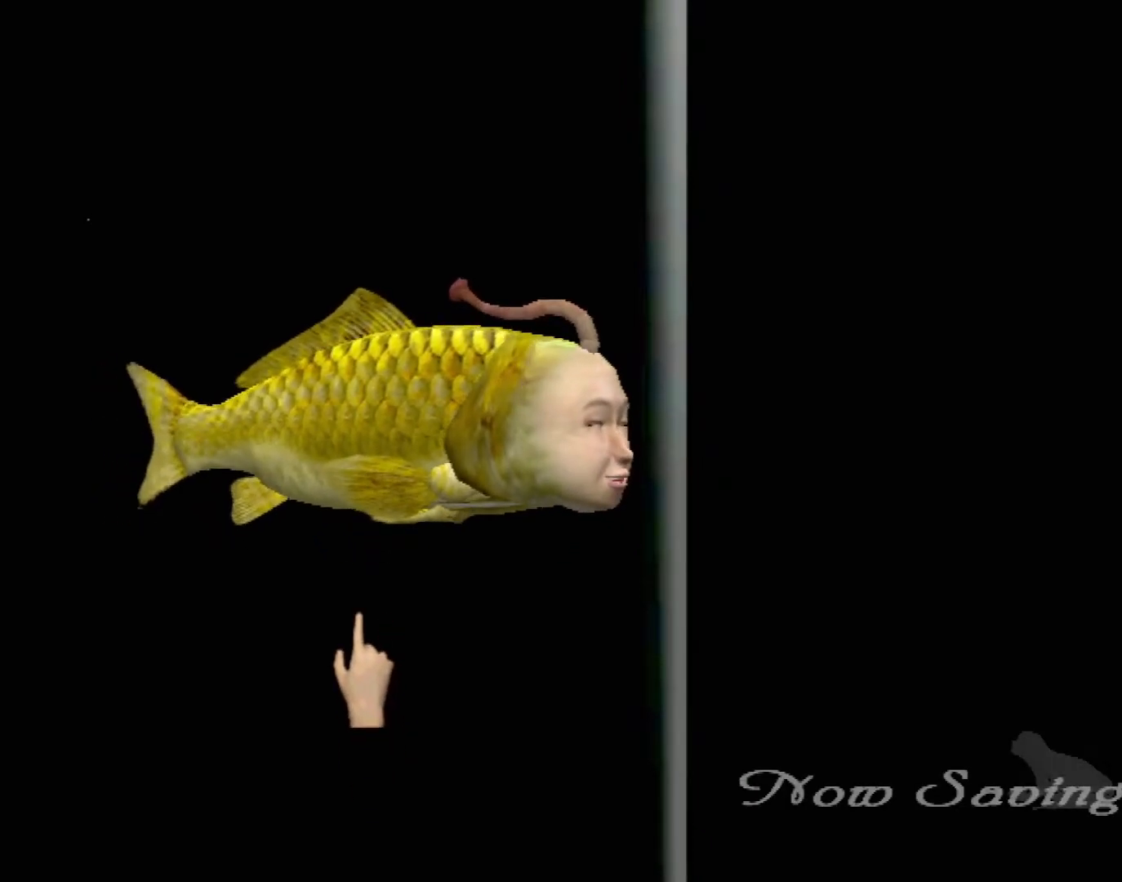
{"buttons": [], "left_stick": "center", "events": [[317, "left_stick", "center"]]}
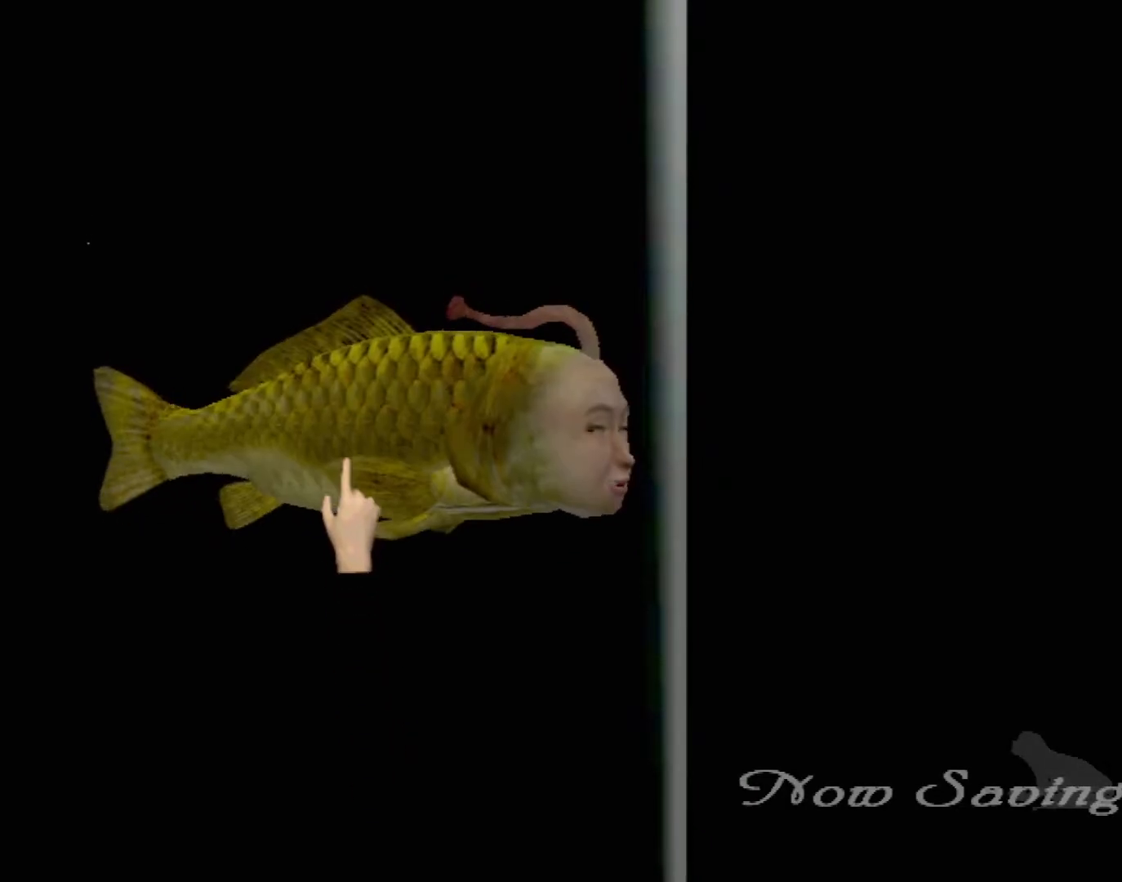
{"buttons": ["A"], "left_stick": "center", "events": [[417, "A", "down"]]}